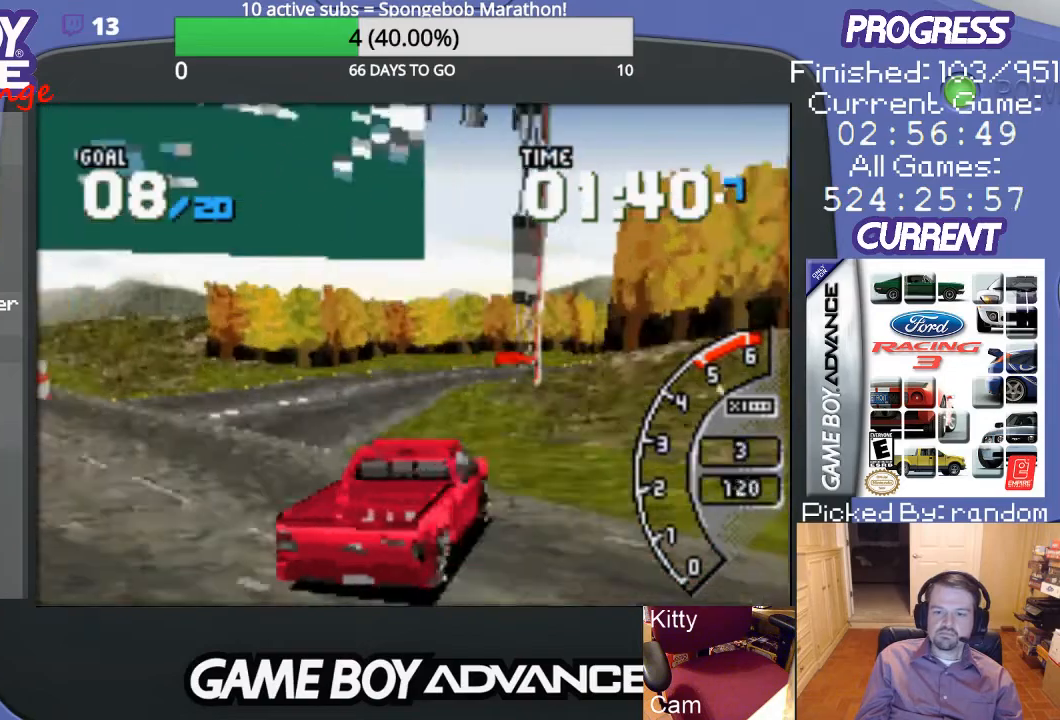
Gameplay with a controller (Nintendo layout); each line is a JSON object with the inputs held at the frame after it. "events" lists button and stick changes between this image and that frame as [ms after this image, input, new state], when the widget could be followed in between. Not read: L3 R3.
{"buttons": ["A"], "events": [[67, "DPAD_LEFT", "down"], [333, "DPAD_LEFT", "up"]]}
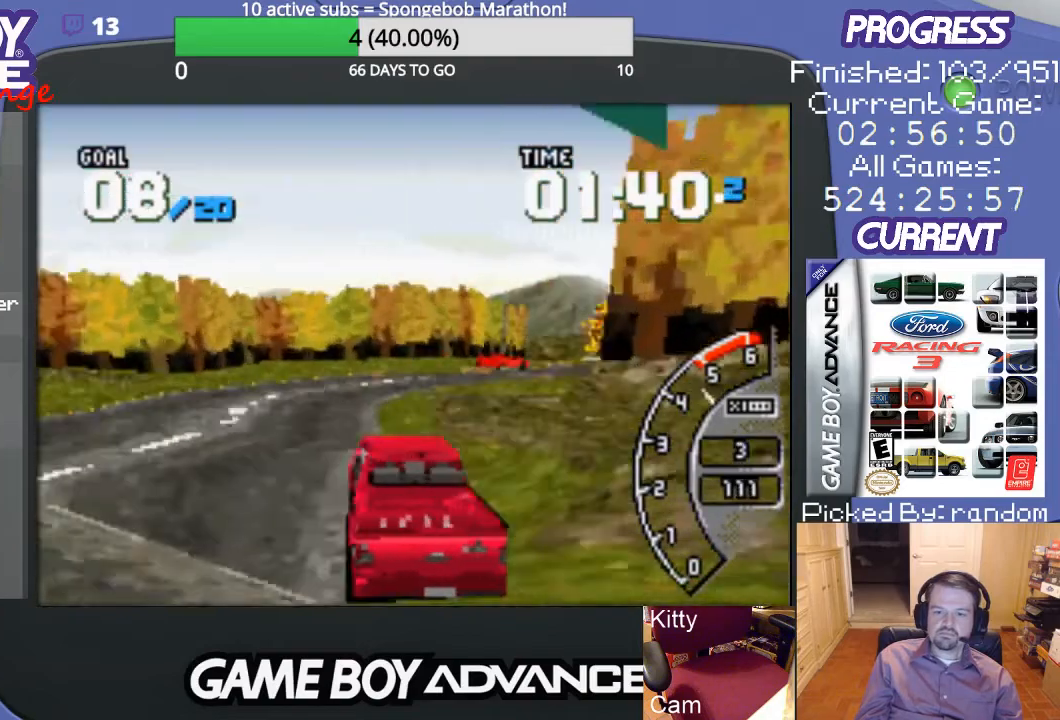
{"buttons": ["A", "DPAD_RIGHT"], "events": [[67, "DPAD_RIGHT", "down"], [267, "DPAD_UP", "down"], [500, "DPAD_UP", "up"]]}
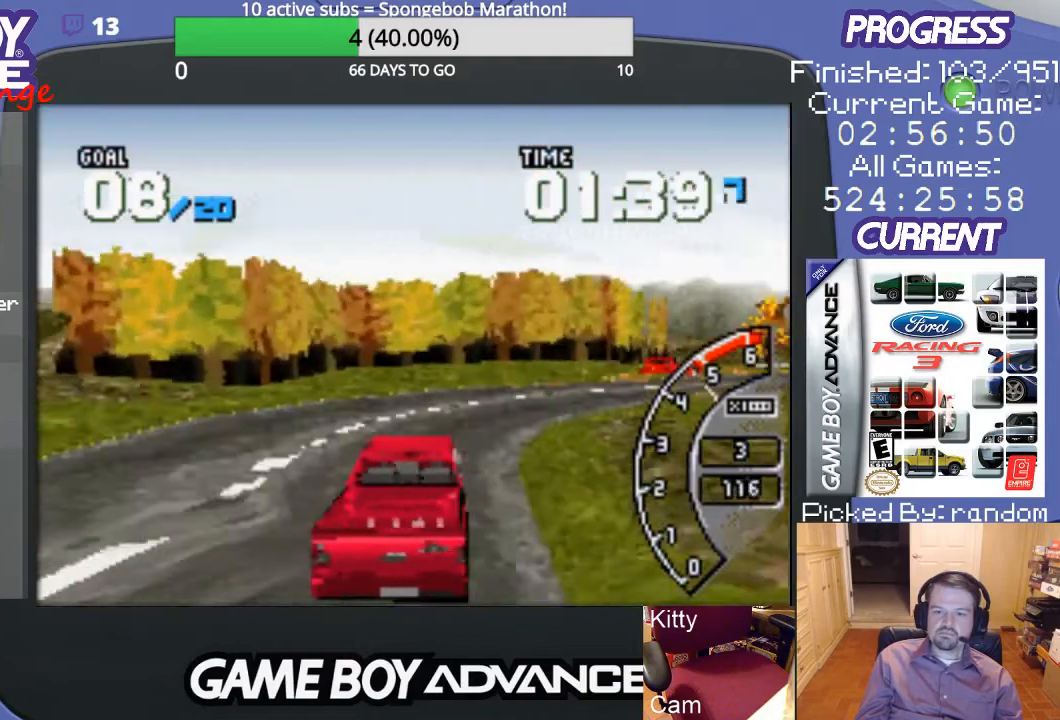
{"buttons": ["A", "DPAD_RIGHT"], "events": [[67, "DPAD_RIGHT", "up"], [167, "DPAD_RIGHT", "down"], [367, "DPAD_RIGHT", "up"], [500, "DPAD_RIGHT", "down"]]}
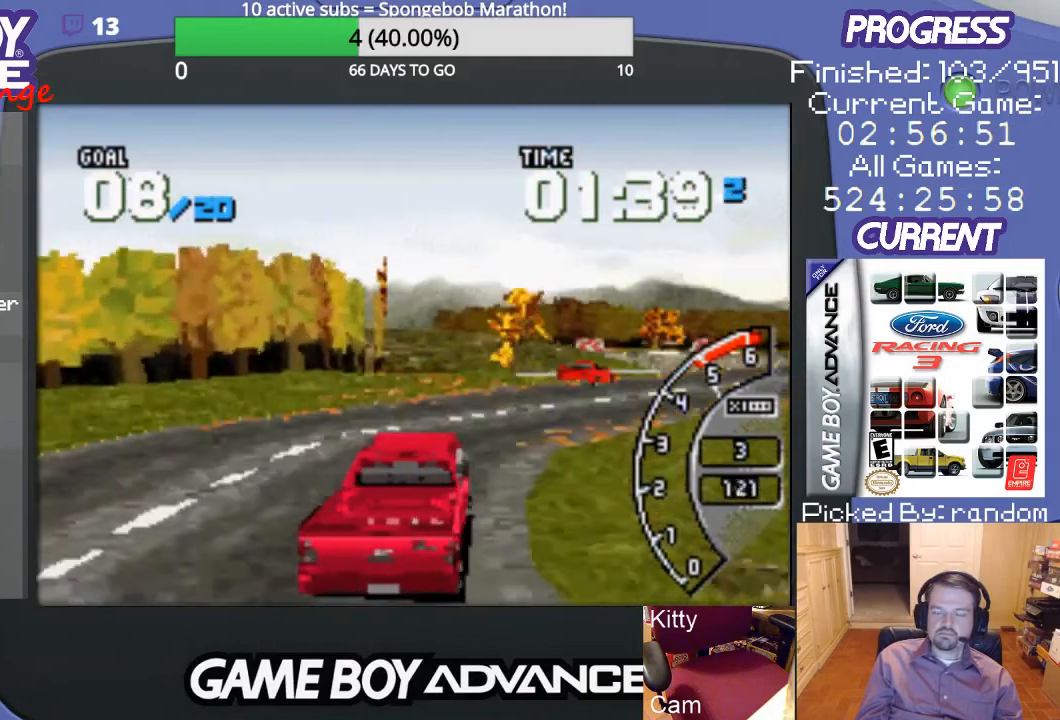
{"buttons": ["DPAD_RIGHT"], "events": [[233, "A", "up"], [333, "A", "down"], [467, "A", "up"]]}
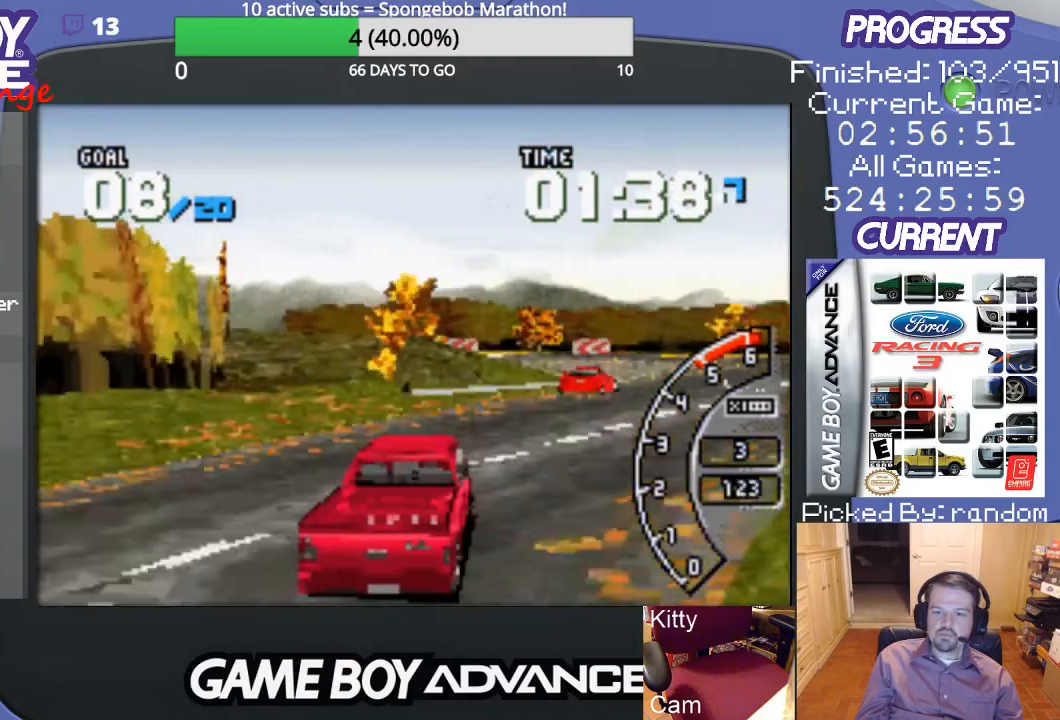
{"buttons": ["DPAD_UP", "DPAD_LEFT"], "events": [[67, "A", "down"], [200, "A", "up"], [267, "A", "down"], [267, "DPAD_RIGHT", "up"], [367, "A", "up"], [433, "DPAD_LEFT", "down"], [500, "DPAD_UP", "down"]]}
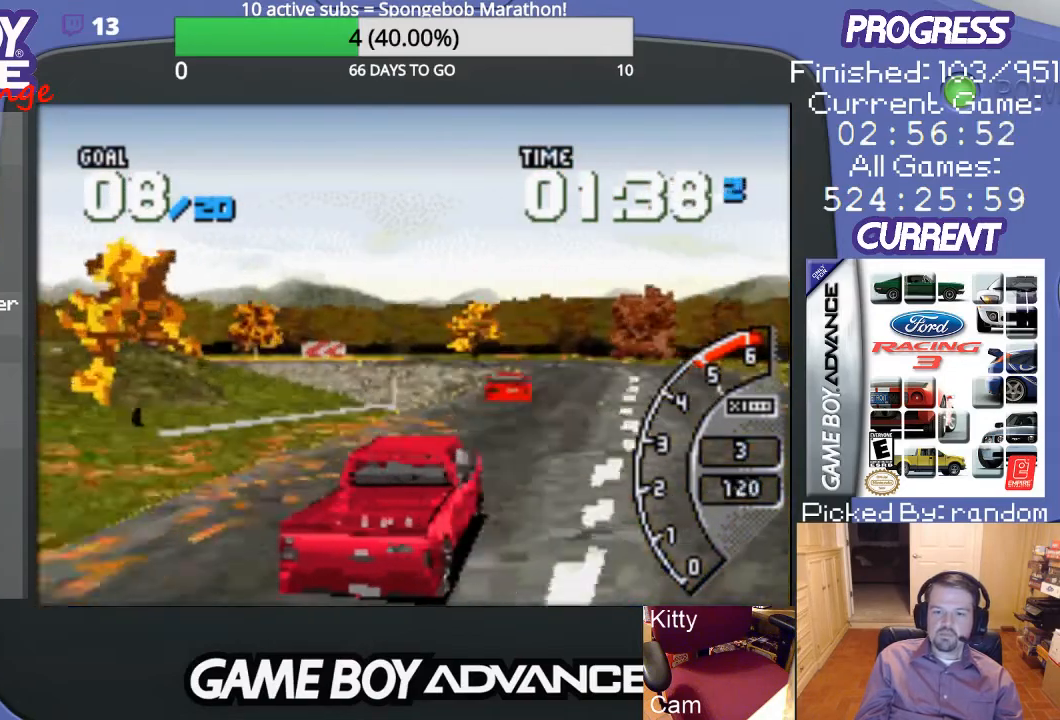
{"buttons": ["A"], "events": [[200, "A", "down"], [300, "A", "up"], [367, "A", "down"], [433, "DPAD_UP", "up"], [500, "DPAD_LEFT", "up"]]}
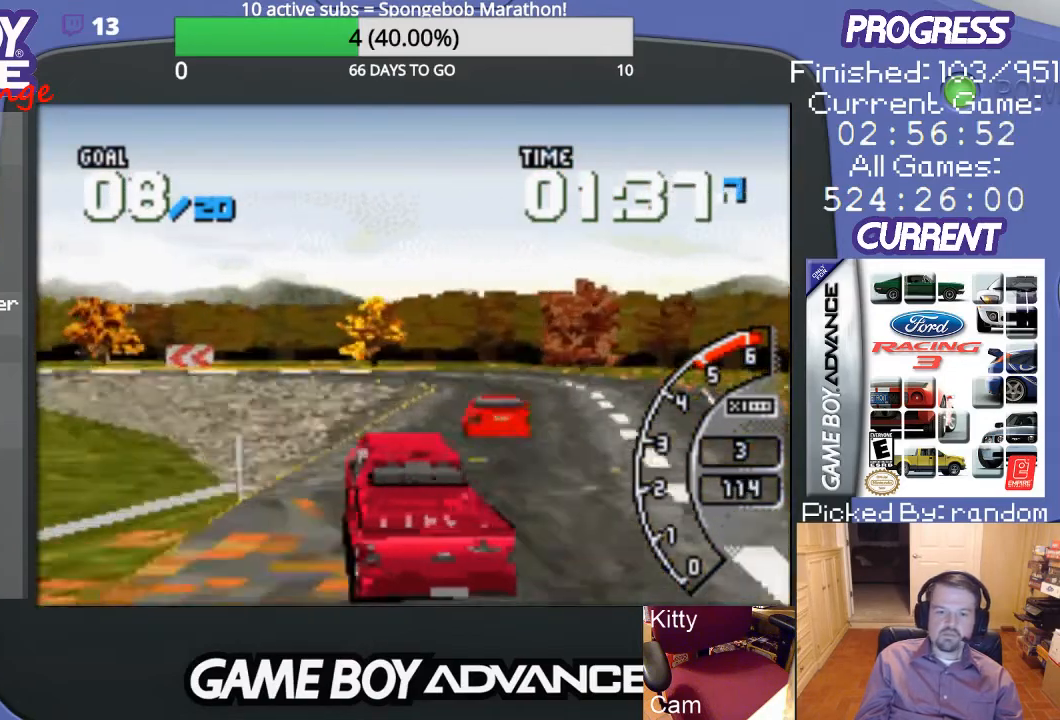
{"buttons": ["A", "DPAD_LEFT"], "events": [[467, "DPAD_LEFT", "down"]]}
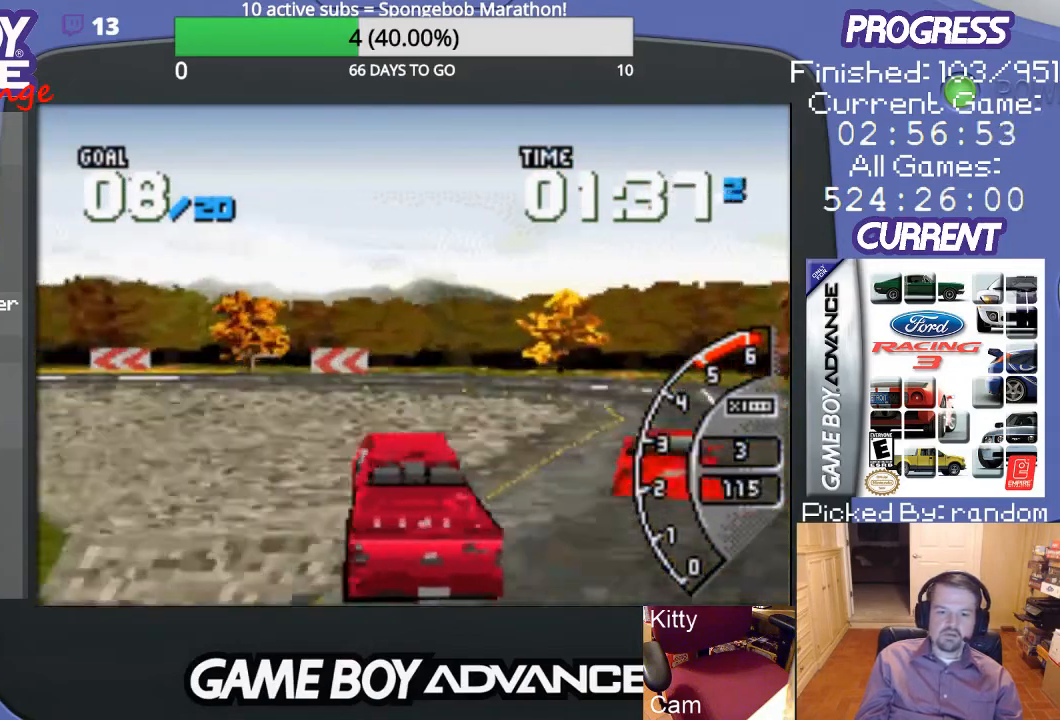
{"buttons": ["A", "DPAD_LEFT"], "events": []}
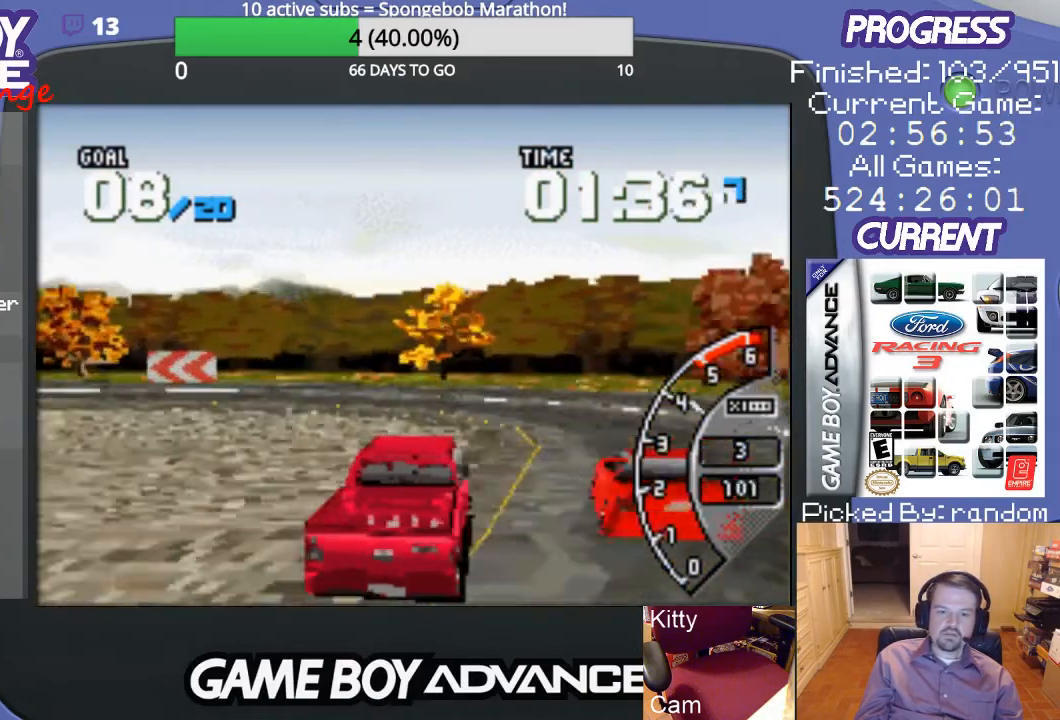
{"buttons": ["DPAD_LEFT"], "events": [[233, "A", "up"]]}
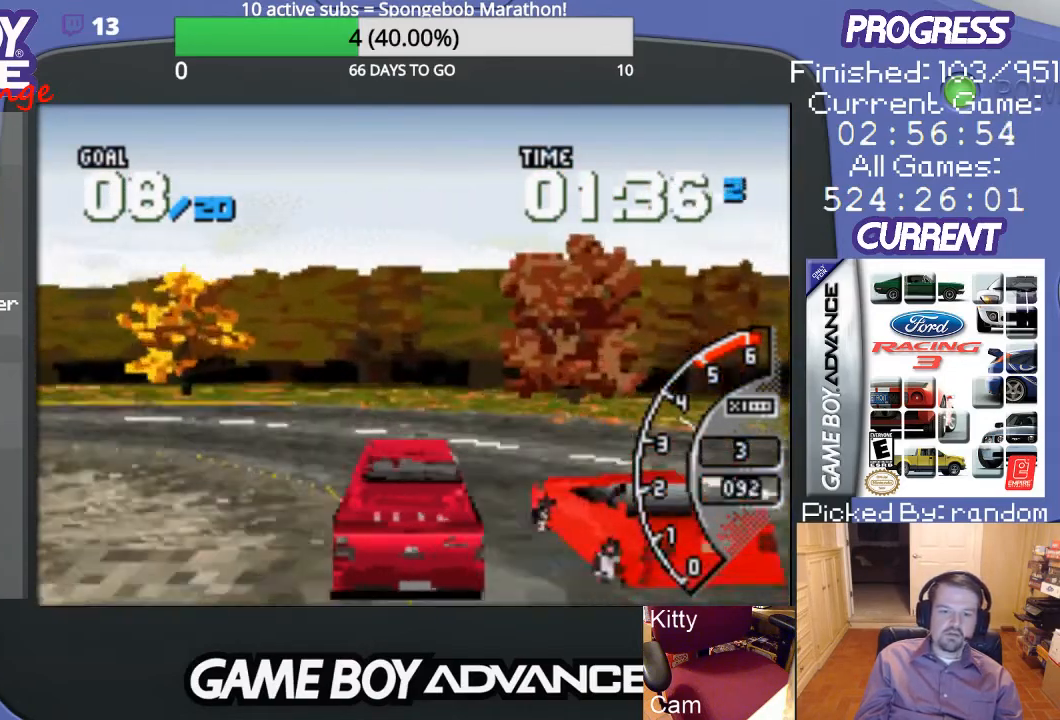
{"buttons": ["A", "DPAD_LEFT"], "events": [[367, "A", "down"]]}
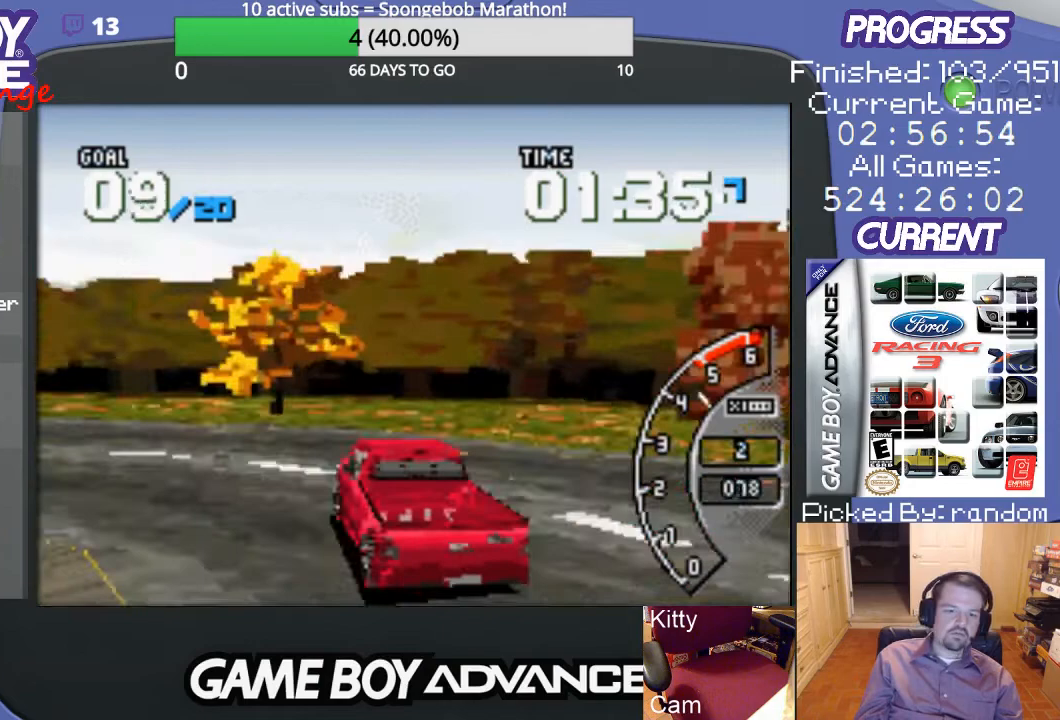
{"buttons": ["A", "DPAD_LEFT"], "events": []}
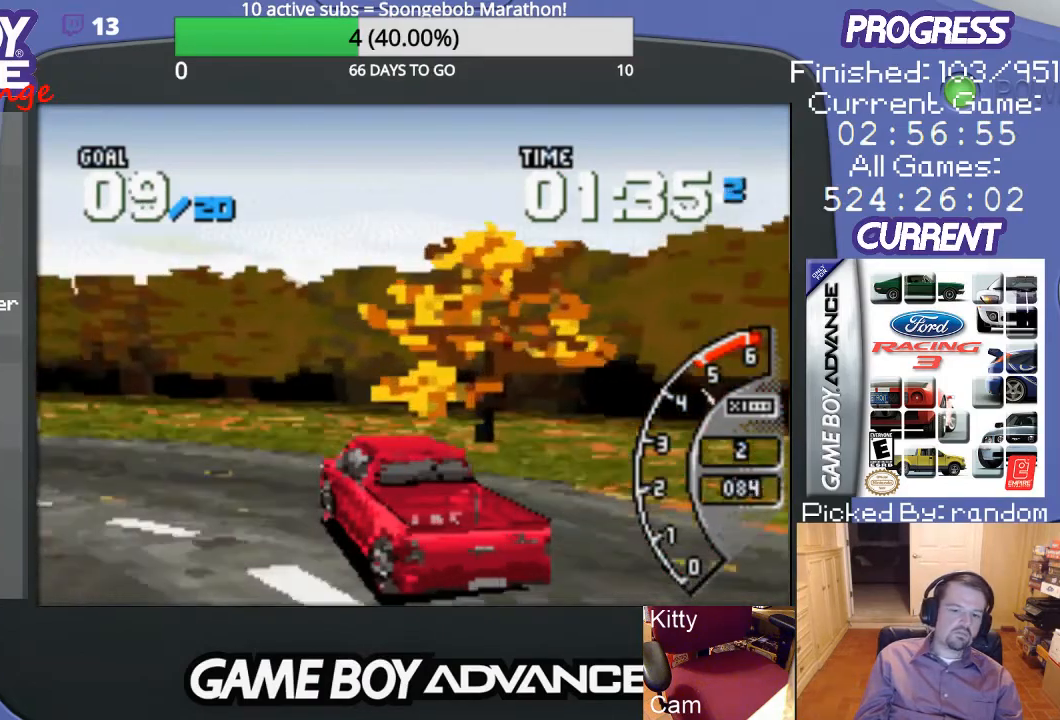
{"buttons": ["A", "DPAD_LEFT"], "events": []}
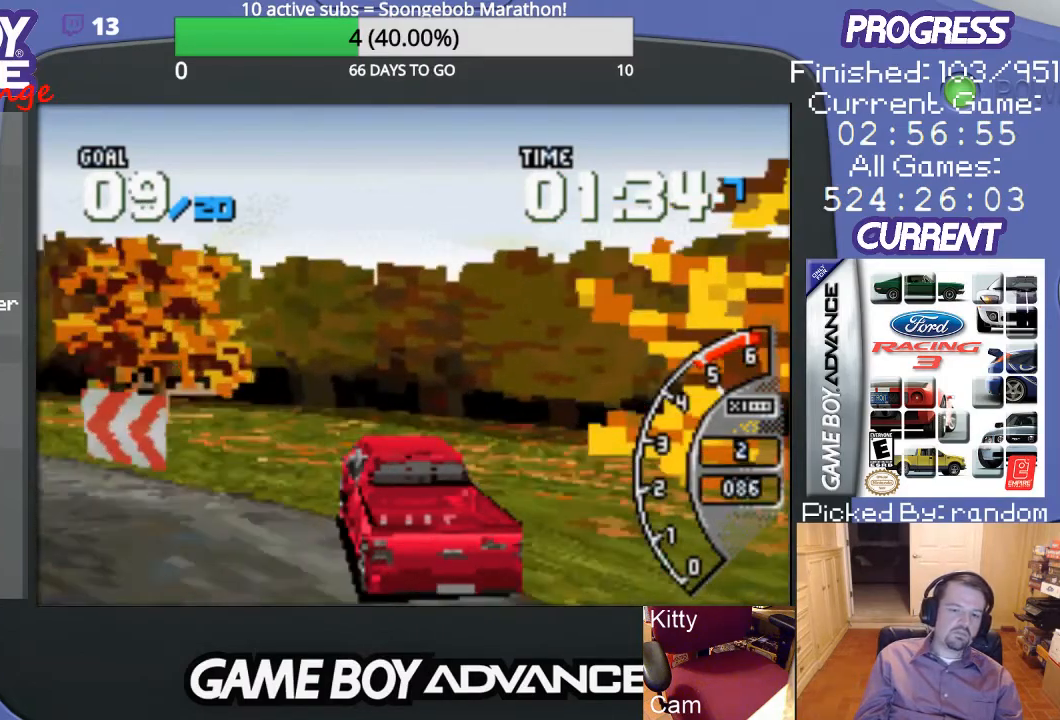
{"buttons": ["A", "DPAD_LEFT"], "events": []}
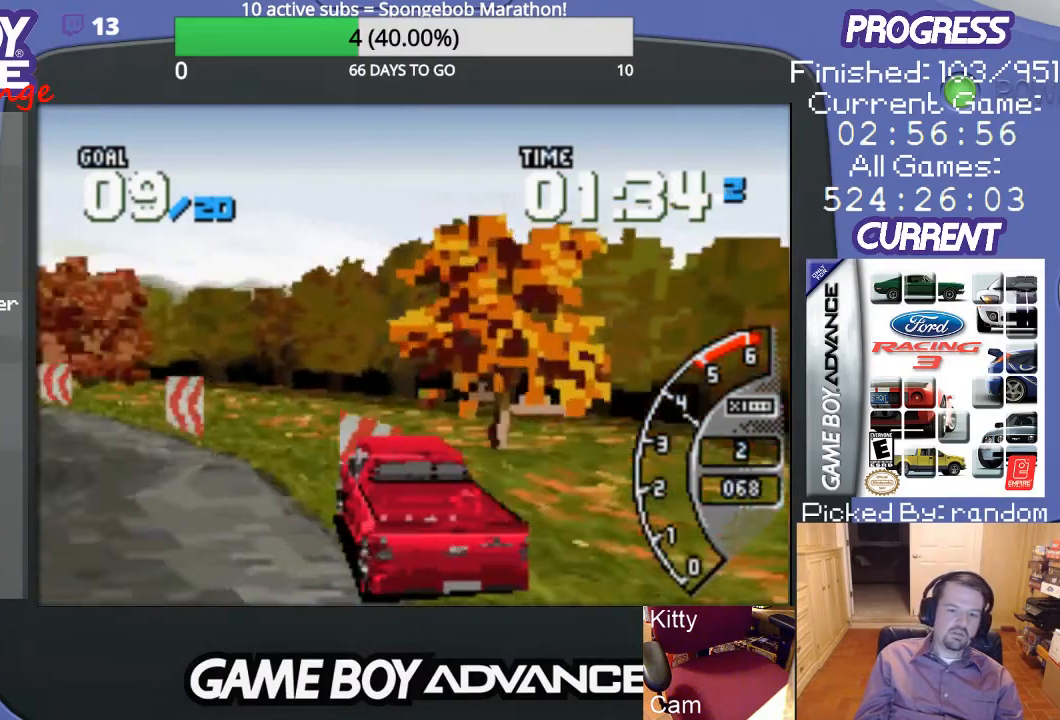
{"buttons": ["A", "DPAD_LEFT"], "events": [[100, "DPAD_LEFT", "up"], [467, "DPAD_LEFT", "down"]]}
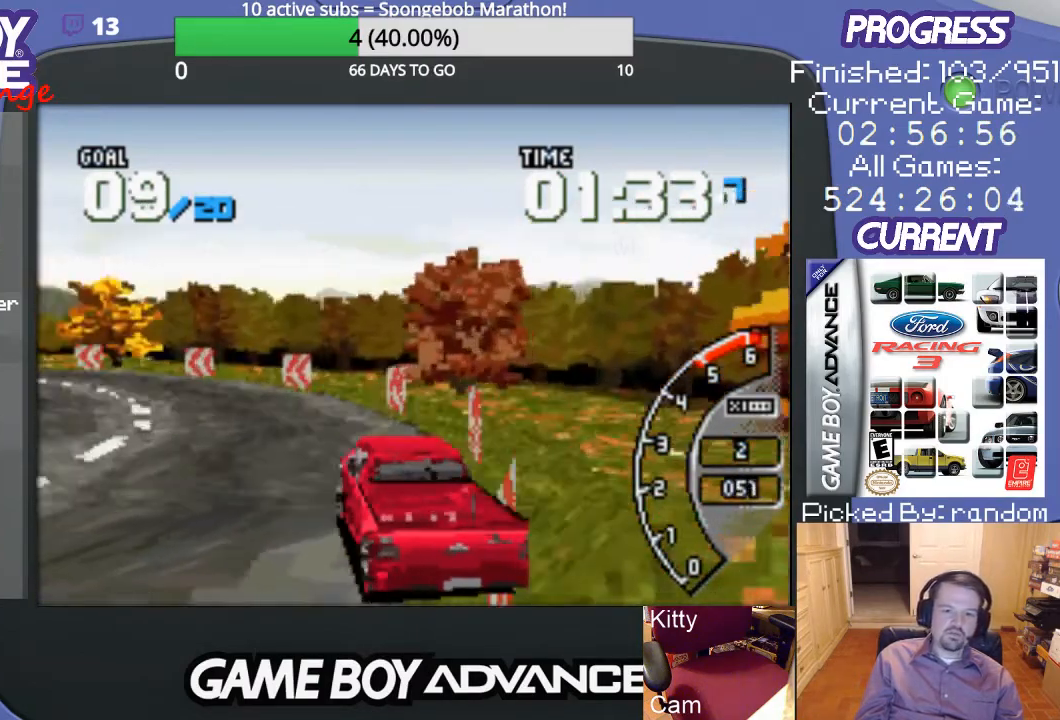
{"buttons": ["A", "DPAD_LEFT"], "events": [[200, "DPAD_LEFT", "up"], [433, "DPAD_LEFT", "down"]]}
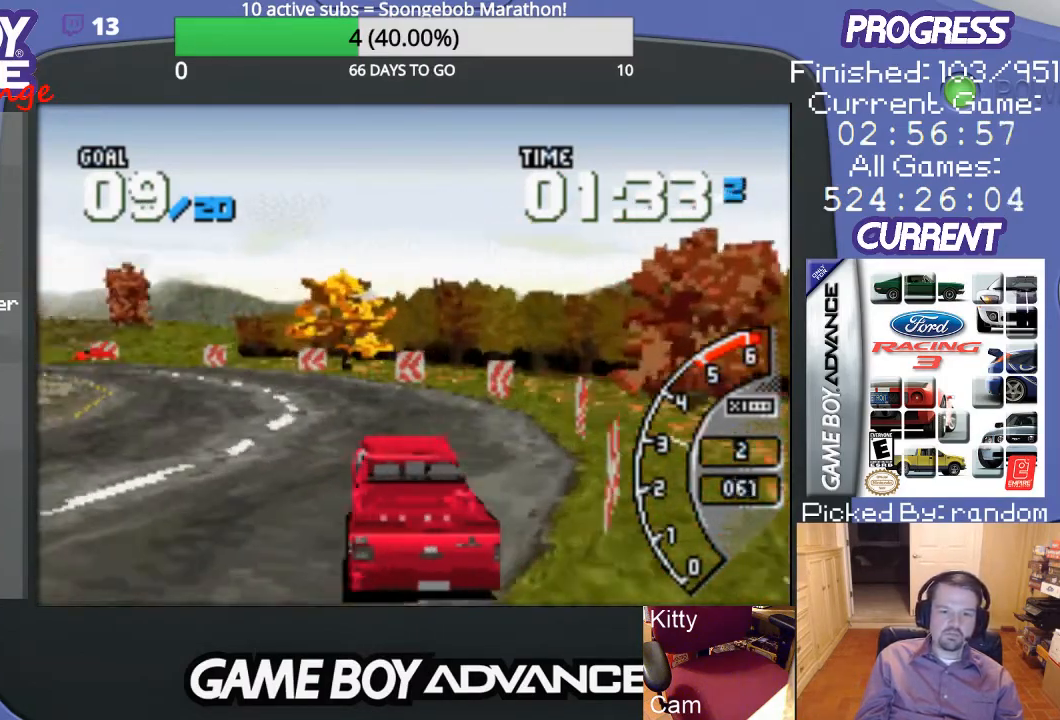
{"buttons": ["A", "DPAD_LEFT"], "events": [[100, "DPAD_LEFT", "up"], [367, "DPAD_LEFT", "down"]]}
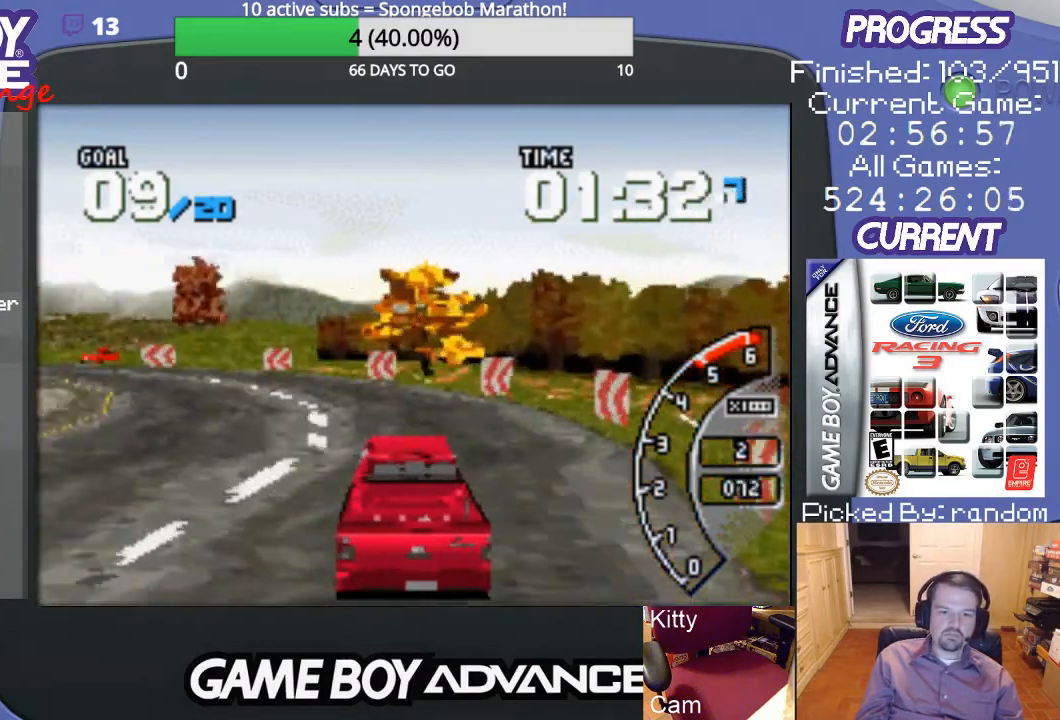
{"buttons": ["A"], "events": [[400, "DPAD_LEFT", "up"]]}
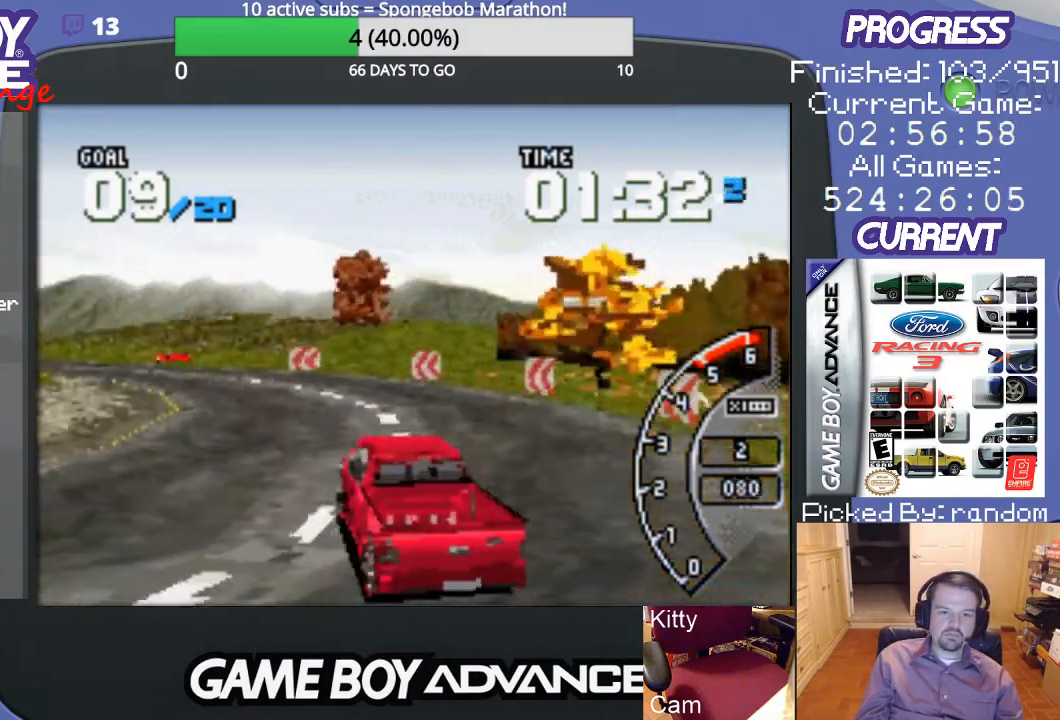
{"buttons": ["A"], "events": [[100, "DPAD_LEFT", "down"], [267, "DPAD_LEFT", "up"]]}
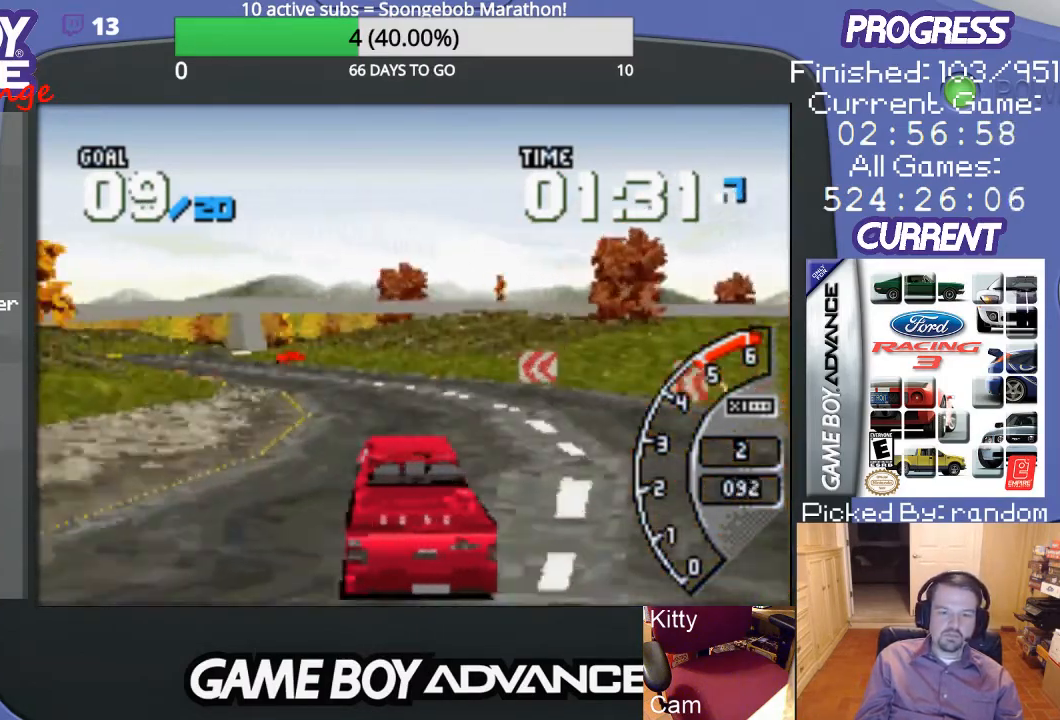
{"buttons": ["A"], "events": [[233, "DPAD_LEFT", "down"], [400, "DPAD_LEFT", "up"]]}
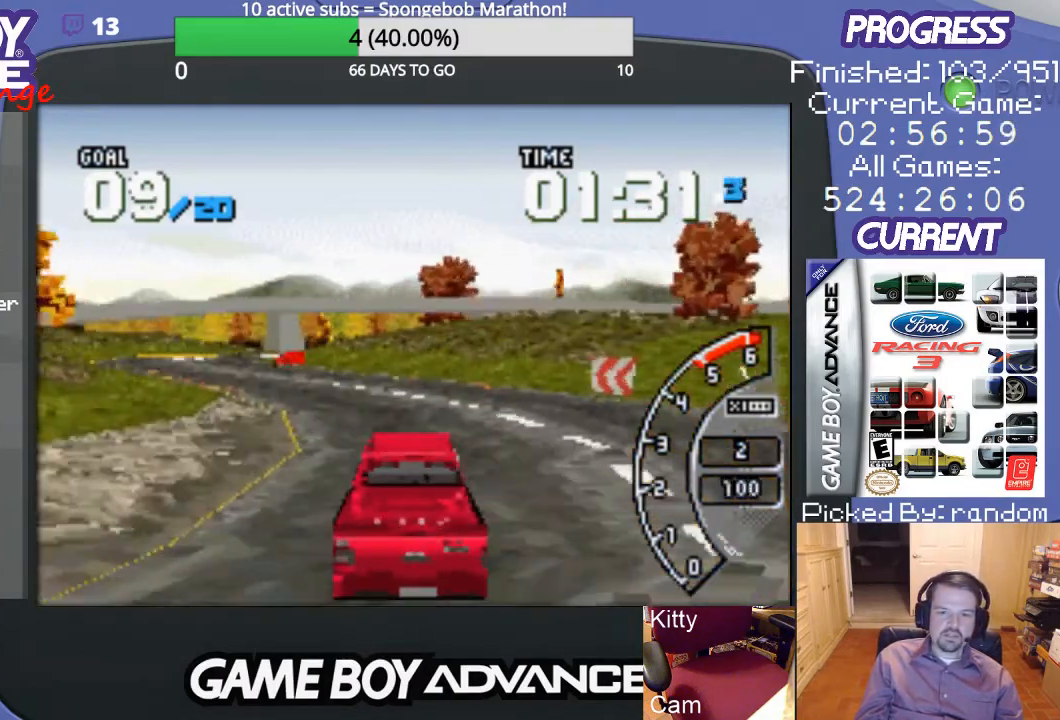
{"buttons": ["A", "DPAD_LEFT"], "events": [[33, "DPAD_LEFT", "down"], [167, "DPAD_LEFT", "up"], [233, "DPAD_LEFT", "down"]]}
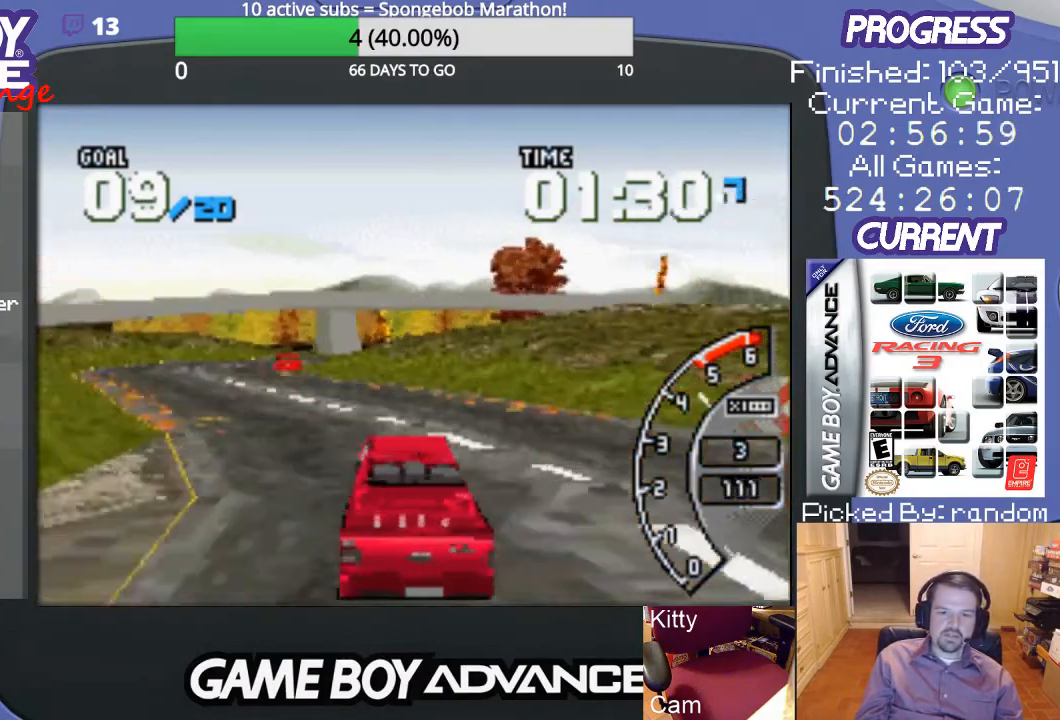
{"buttons": ["A"], "events": [[67, "DPAD_LEFT", "up"], [167, "DPAD_LEFT", "down"], [300, "DPAD_LEFT", "up"]]}
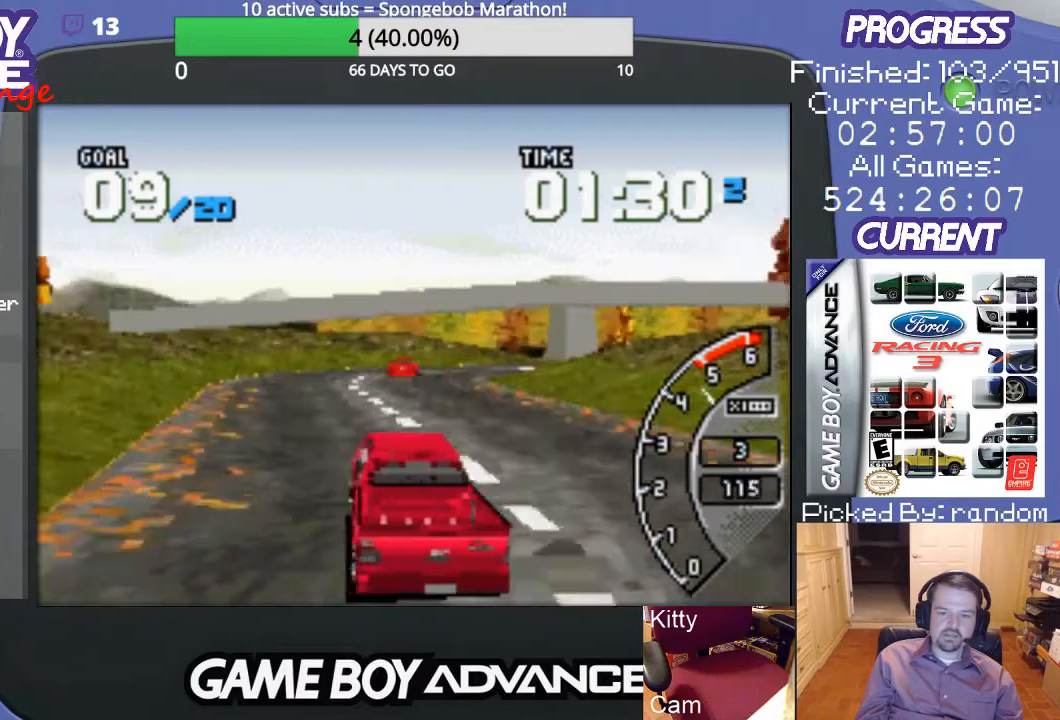
{"buttons": ["A", "DPAD_RIGHT"], "events": [[300, "DPAD_RIGHT", "down"]]}
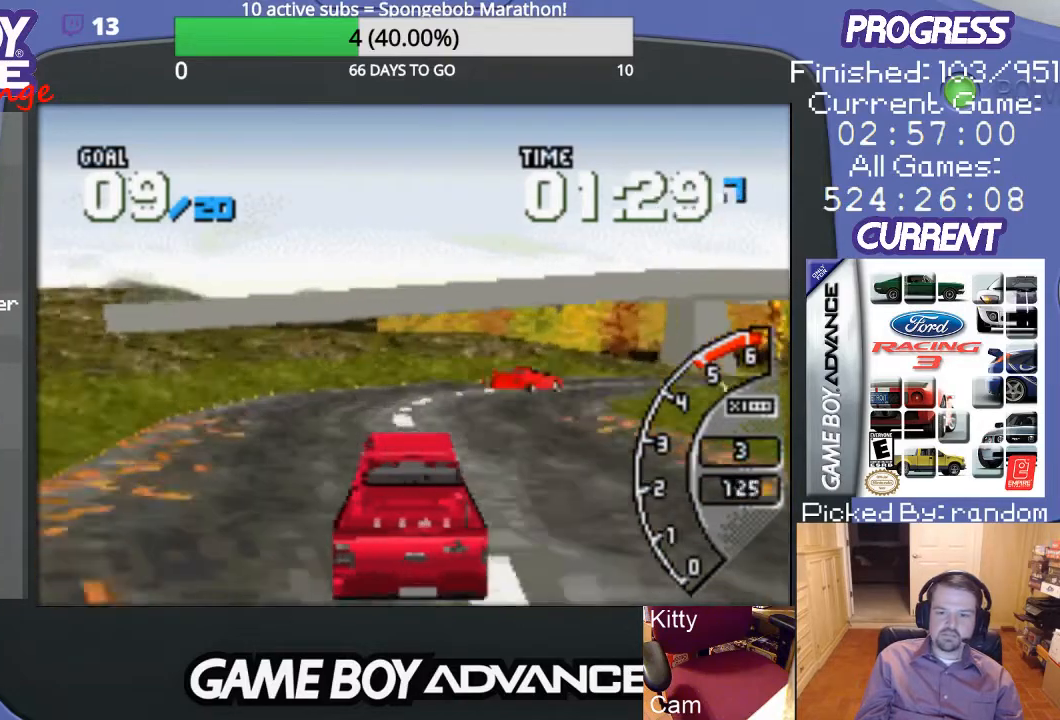
{"buttons": ["DPAD_UP", "DPAD_RIGHT"], "events": [[100, "DPAD_RIGHT", "up"], [200, "DPAD_RIGHT", "down"], [233, "A", "up"], [333, "DPAD_UP", "down"], [433, "B", "down"], [500, "B", "up"]]}
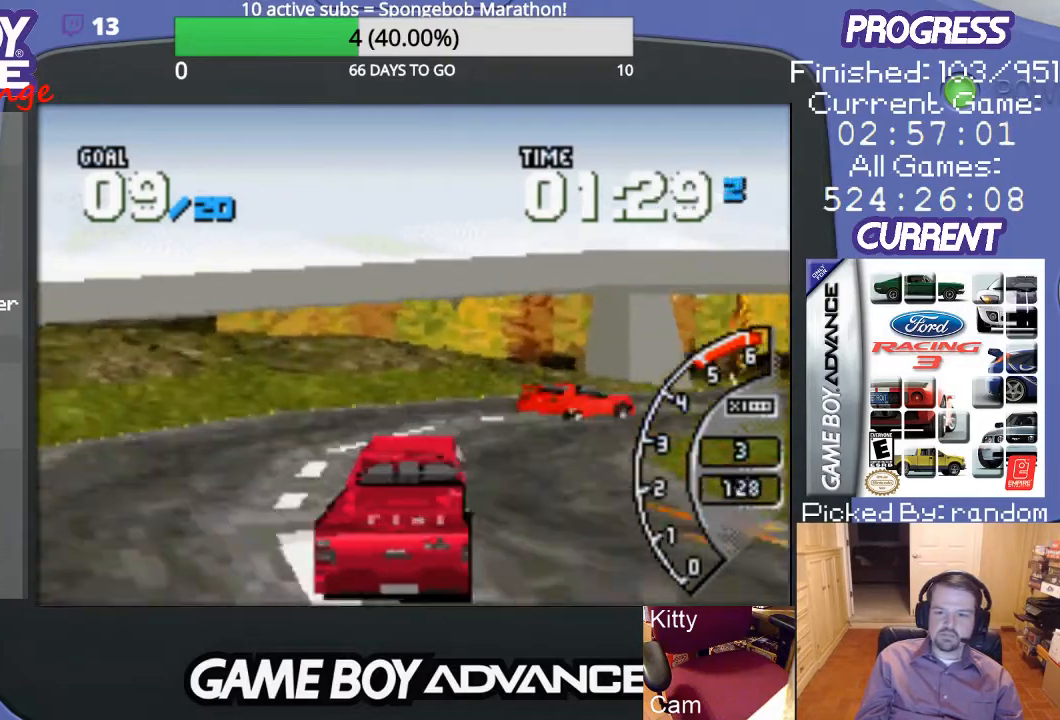
{"buttons": ["DPAD_UP", "DPAD_RIGHT"], "events": []}
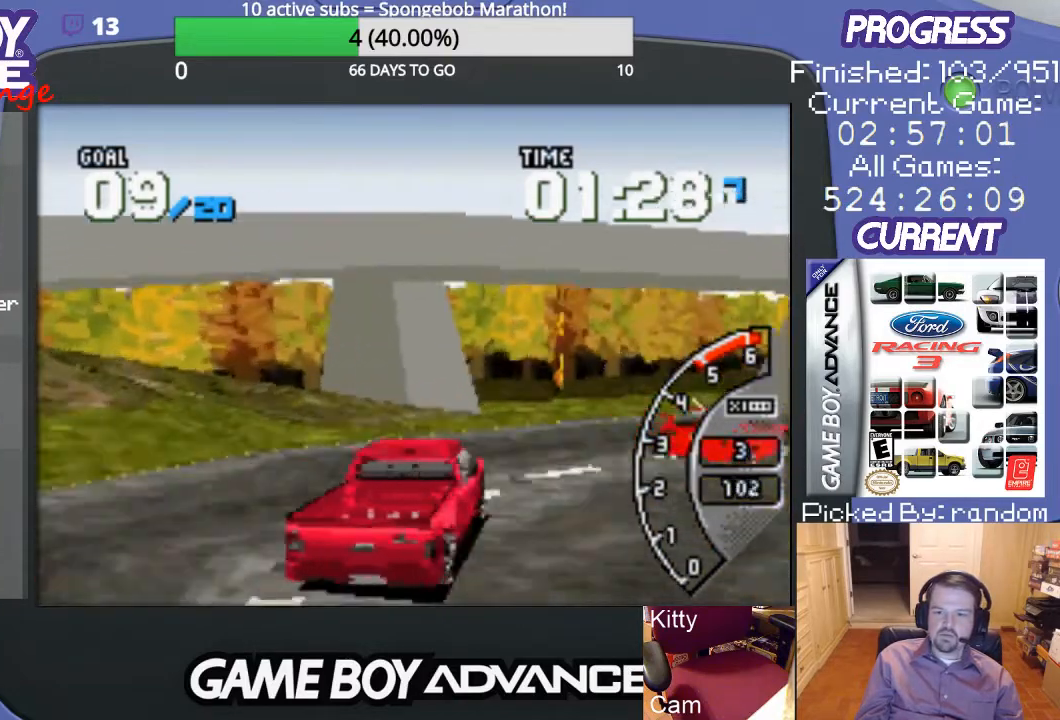
{"buttons": ["A", "DPAD_RIGHT"], "events": [[200, "DPAD_UP", "up"], [267, "A", "down"]]}
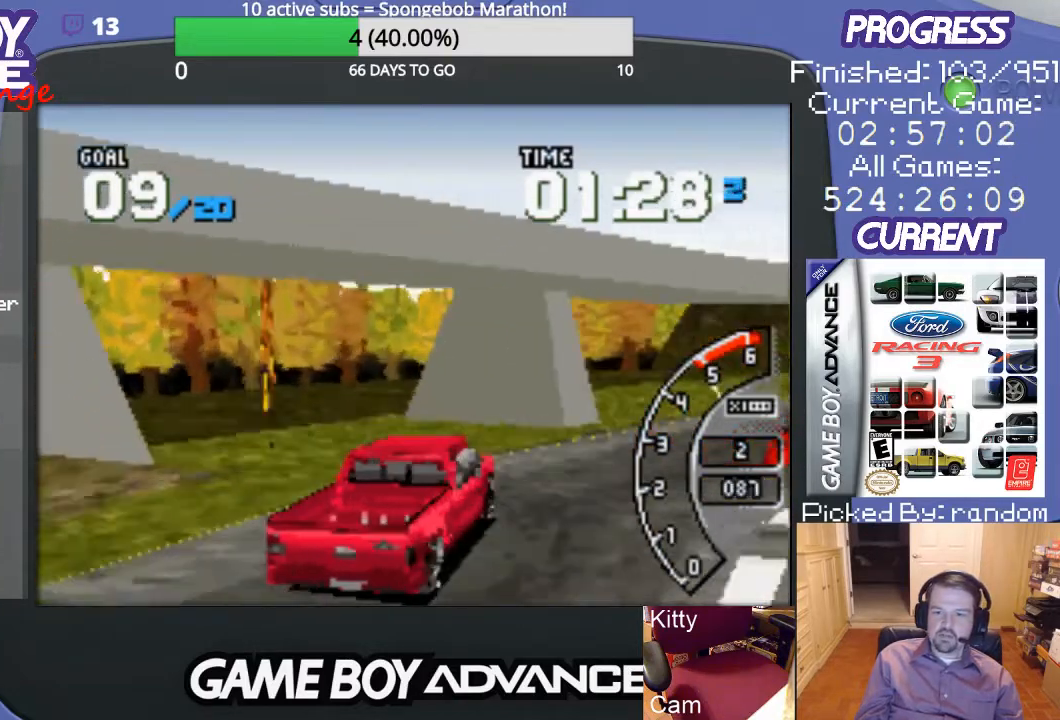
{"buttons": ["A"], "events": [[300, "DPAD_RIGHT", "up"]]}
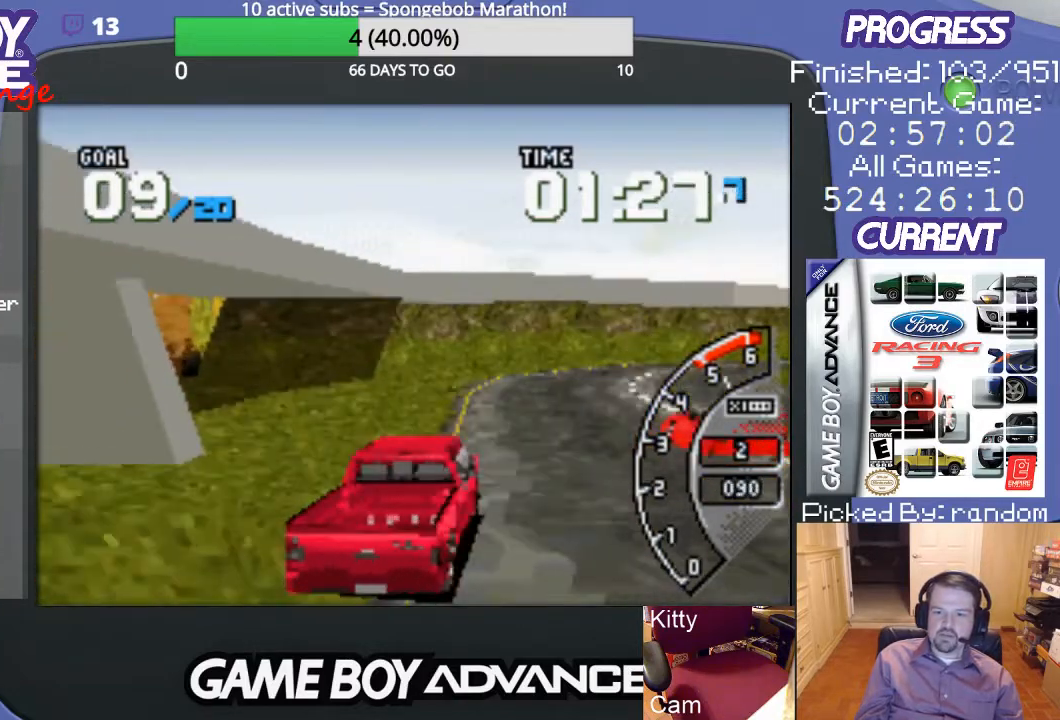
{"buttons": ["A", "DPAD_RIGHT"], "events": [[33, "DPAD_LEFT", "down"], [333, "DPAD_LEFT", "up"], [500, "DPAD_RIGHT", "down"]]}
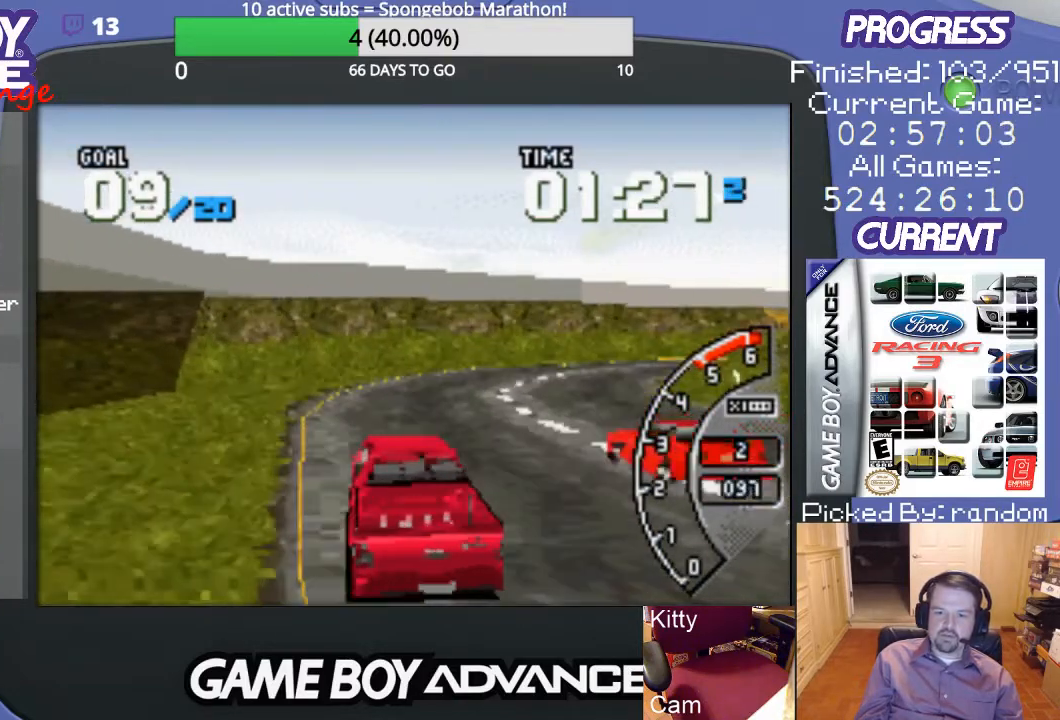
{"buttons": ["A", "DPAD_UP", "DPAD_RIGHT"], "events": [[100, "DPAD_UP", "down"]]}
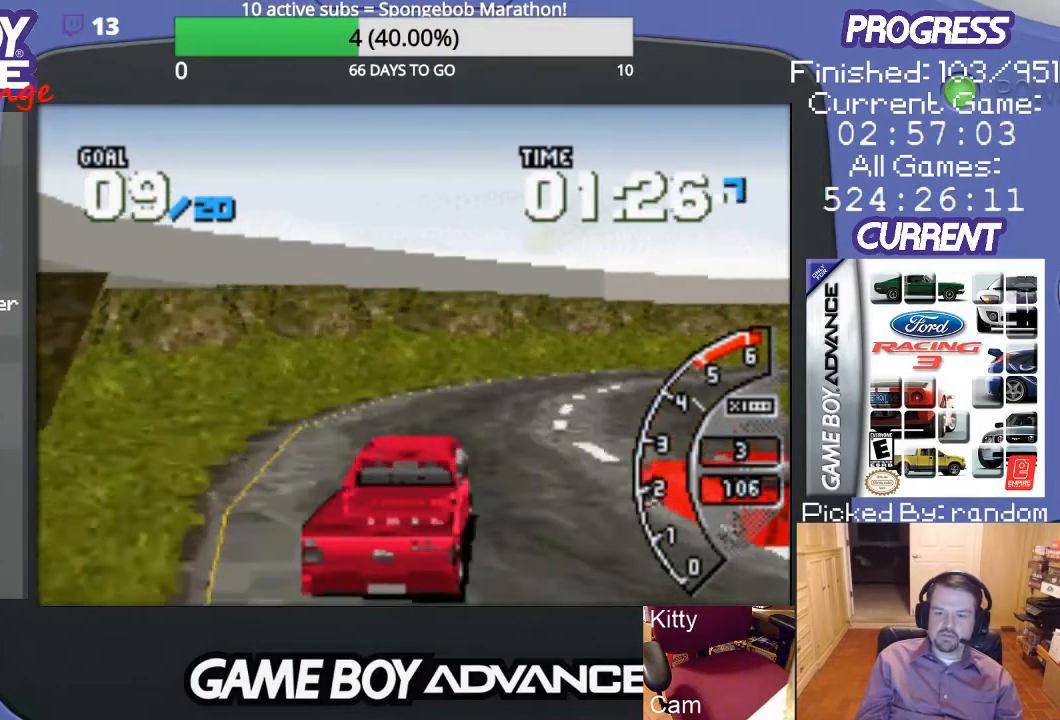
{"buttons": ["A"], "events": [[33, "DPAD_UP", "up"], [67, "DPAD_RIGHT", "up"], [200, "DPAD_RIGHT", "down"], [300, "DPAD_RIGHT", "up"], [333, "DPAD_RIGHT", "down"], [467, "DPAD_RIGHT", "up"]]}